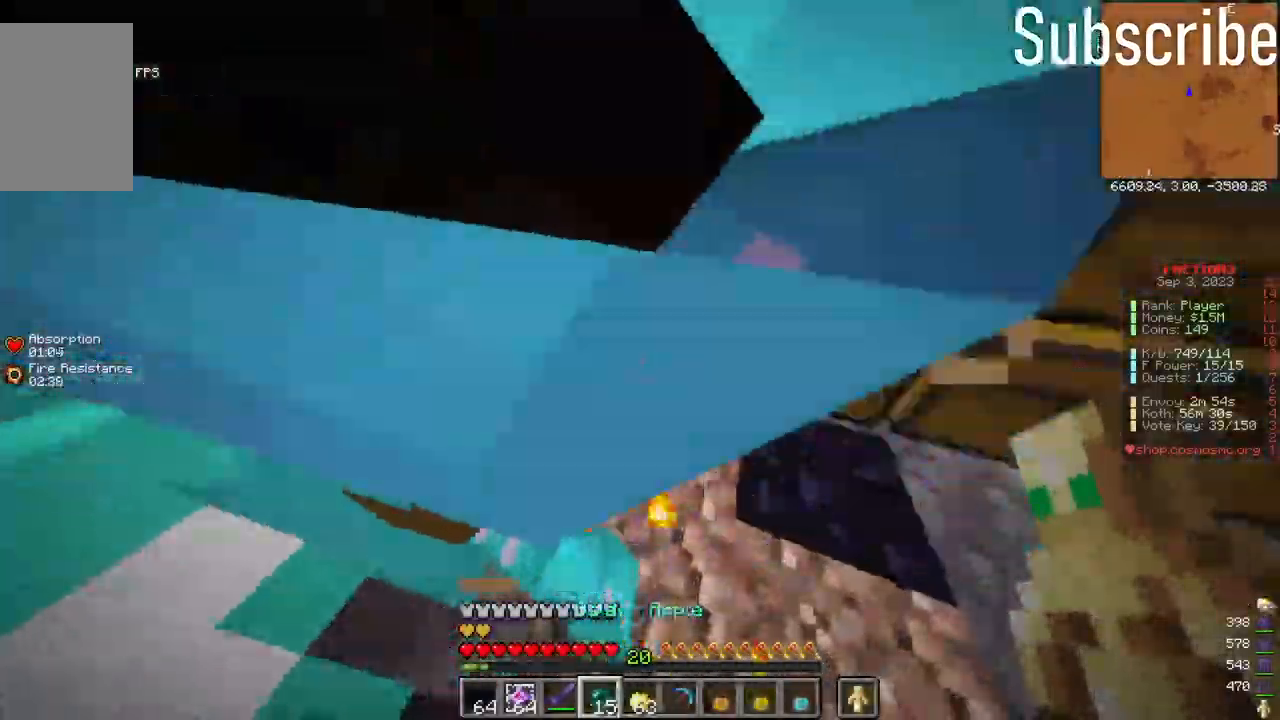
Gameplay with keyboard and mouse; each line is a JSON object with the keys and mouse buttons held at the frame after it. "events" lists presses ("down") and releases ("up") of "a", "d", "s", "space", "w", "mouse_left" and "mouse_right" between this image and that frame as [ms after this image, input, new state], when the widget could be followed in between. "mouse_left", "mouse_right" = the "left", "right" buttons of the "mouse" list. No other keys are recorded. Fast repeated clicks can show as one long hold. Mouse movement is not recorded.
{"keys": ["w"], "mouse": [], "events": [[283, "space", "down"], [450, "space", "up"], [450, "w", "down"]]}
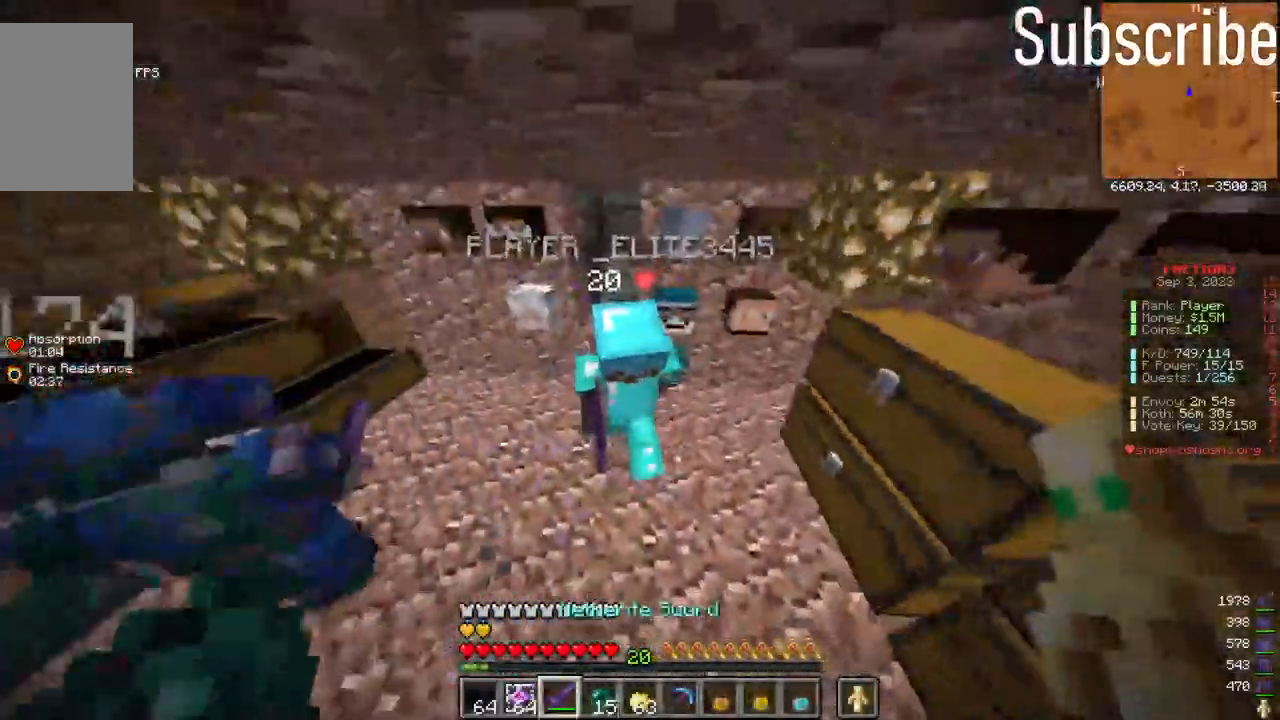
{"keys": ["s"], "mouse": [], "events": [[67, "w", "up"], [117, "mouse_left", "down"], [167, "mouse_left", "up"], [233, "w", "down"], [333, "space", "down"], [433, "space", "up"], [433, "w", "up"], [500, "s", "down"]]}
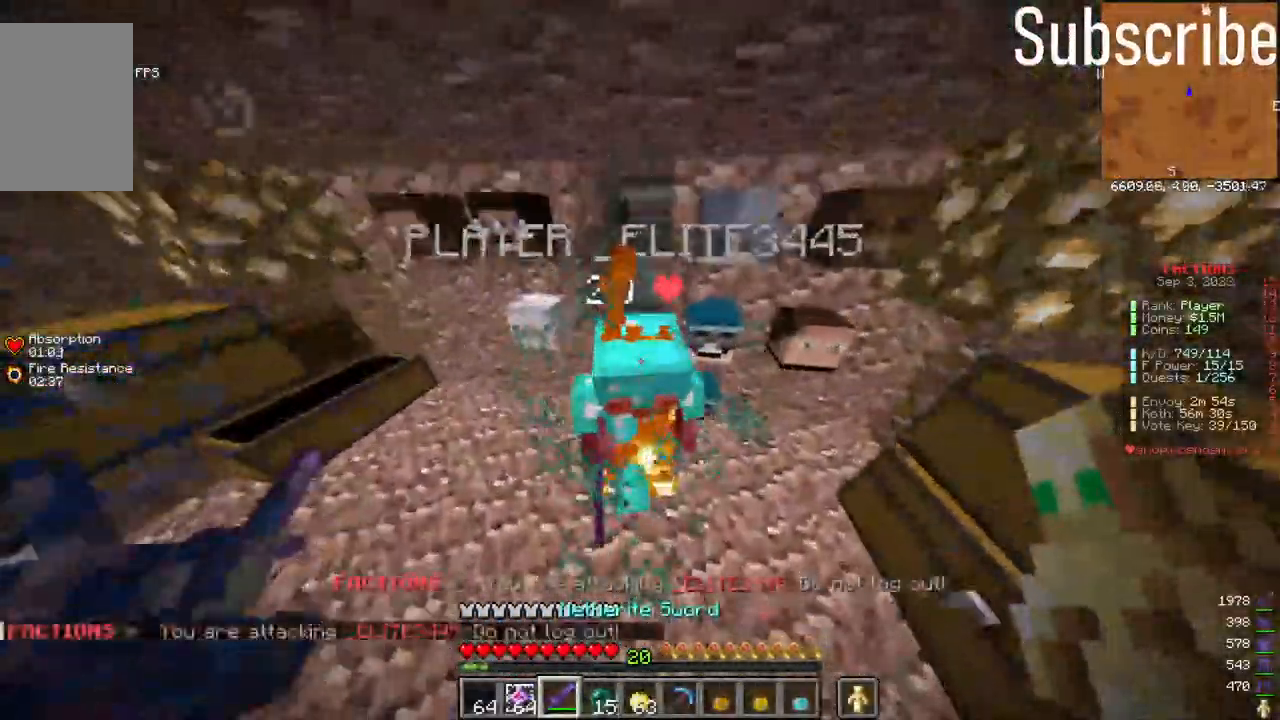
{"keys": ["a", "space"], "mouse": [], "events": [[300, "s", "up"], [300, "space", "down"], [417, "a", "down"]]}
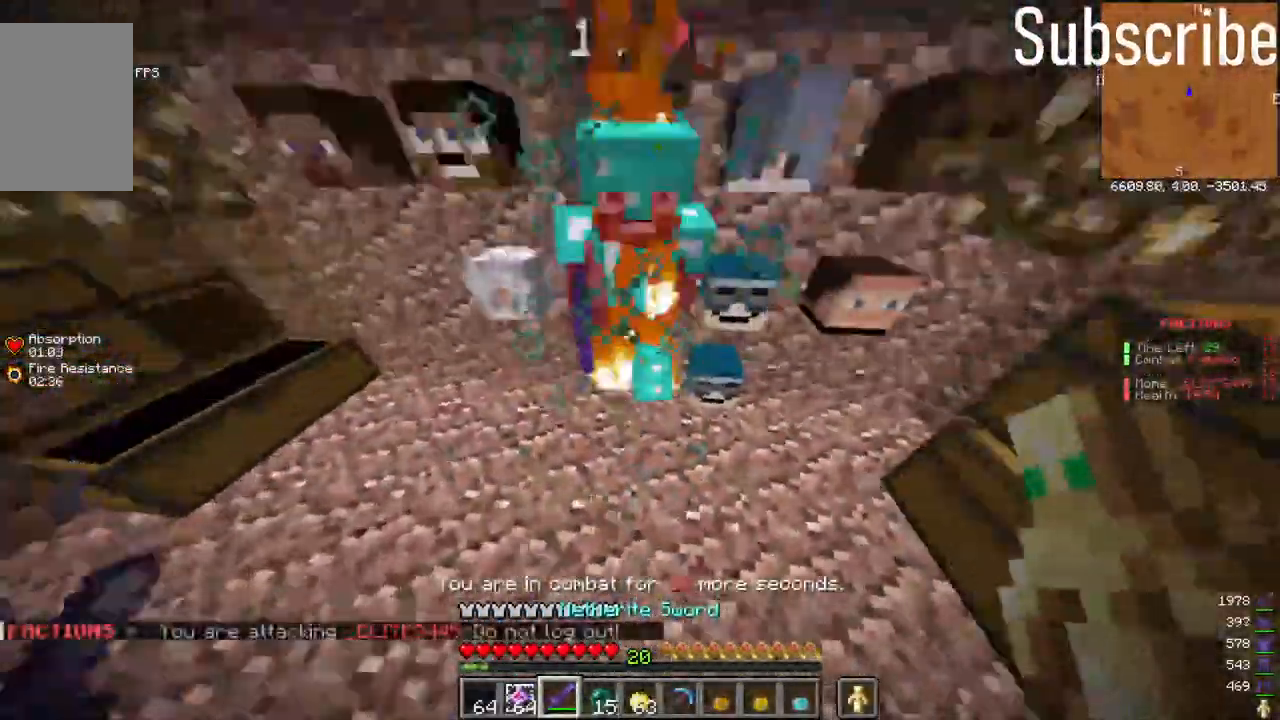
{"keys": ["space"], "mouse": [], "events": [[17, "space", "up"], [83, "a", "up"], [233, "mouse_left", "down"], [233, "w", "down"], [283, "mouse_left", "up"], [333, "space", "down"], [500, "w", "up"]]}
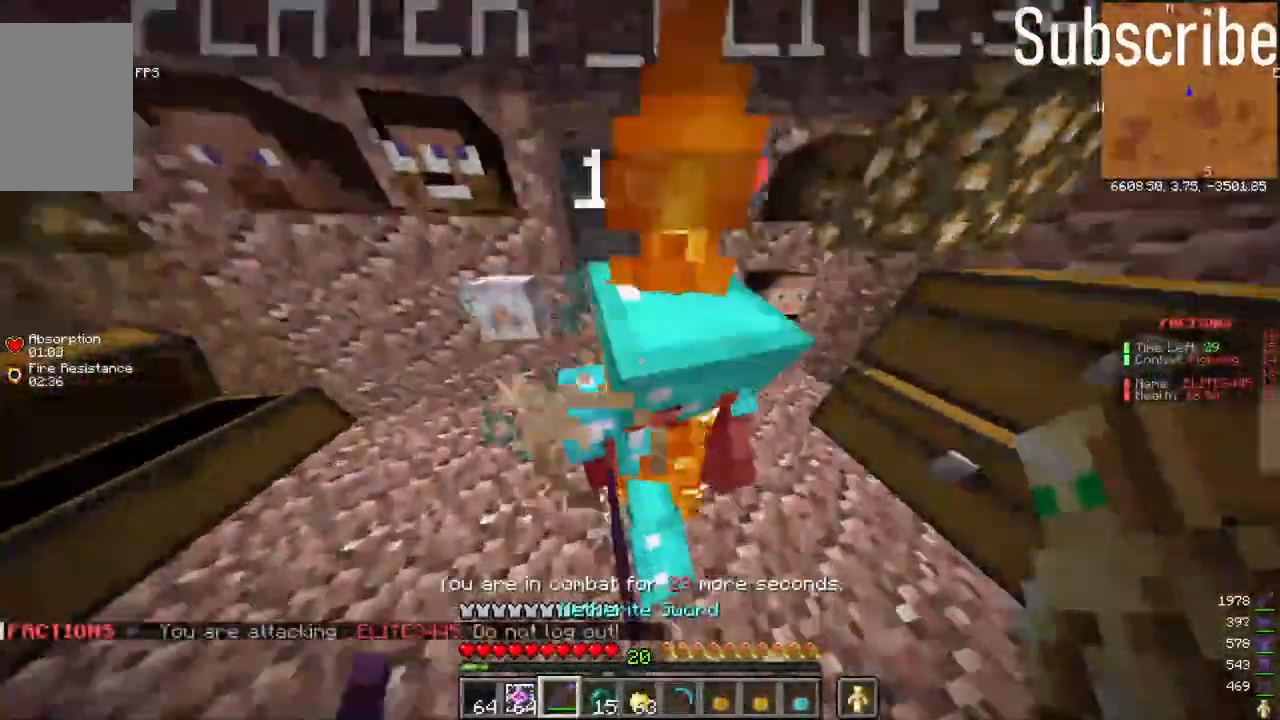
{"keys": ["d", "w"], "mouse": [], "events": [[33, "space", "up"], [100, "s", "down"], [317, "d", "down"], [367, "mouse_left", "down"], [383, "s", "up"], [433, "mouse_left", "up"], [483, "w", "down"]]}
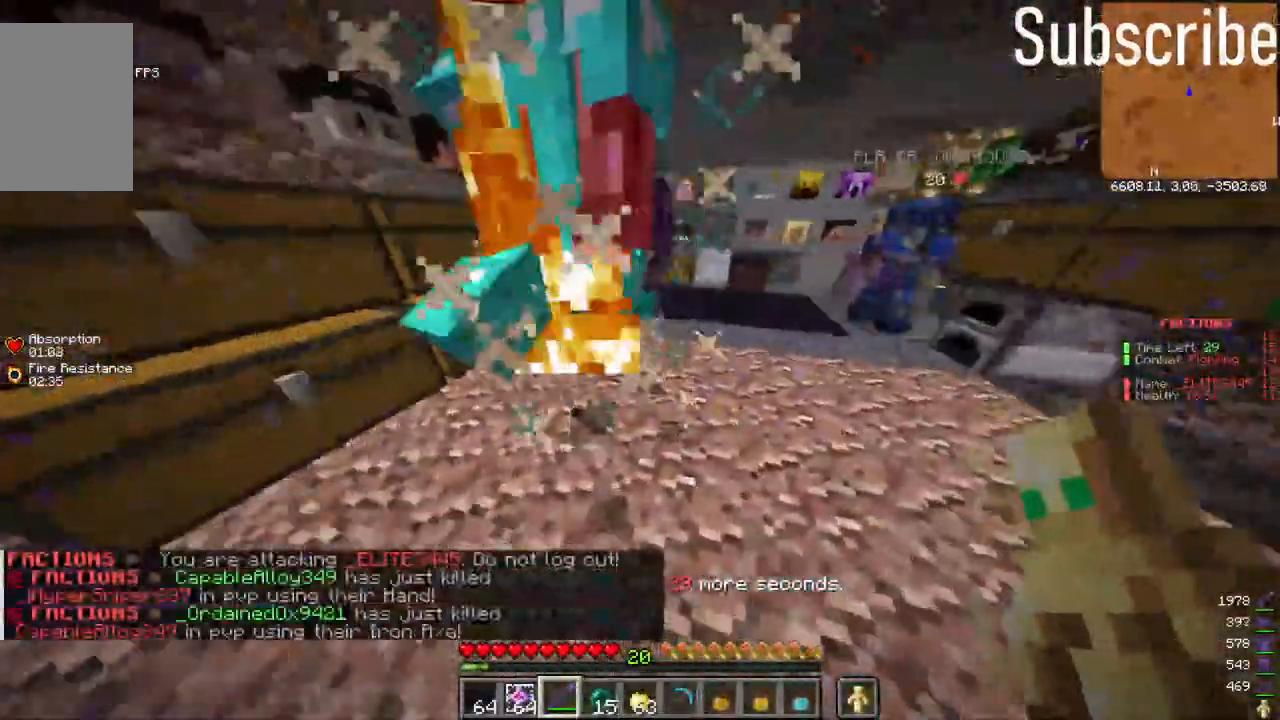
{"keys": ["d"], "mouse": [], "events": [[200, "space", "down"], [367, "space", "up"], [467, "w", "up"]]}
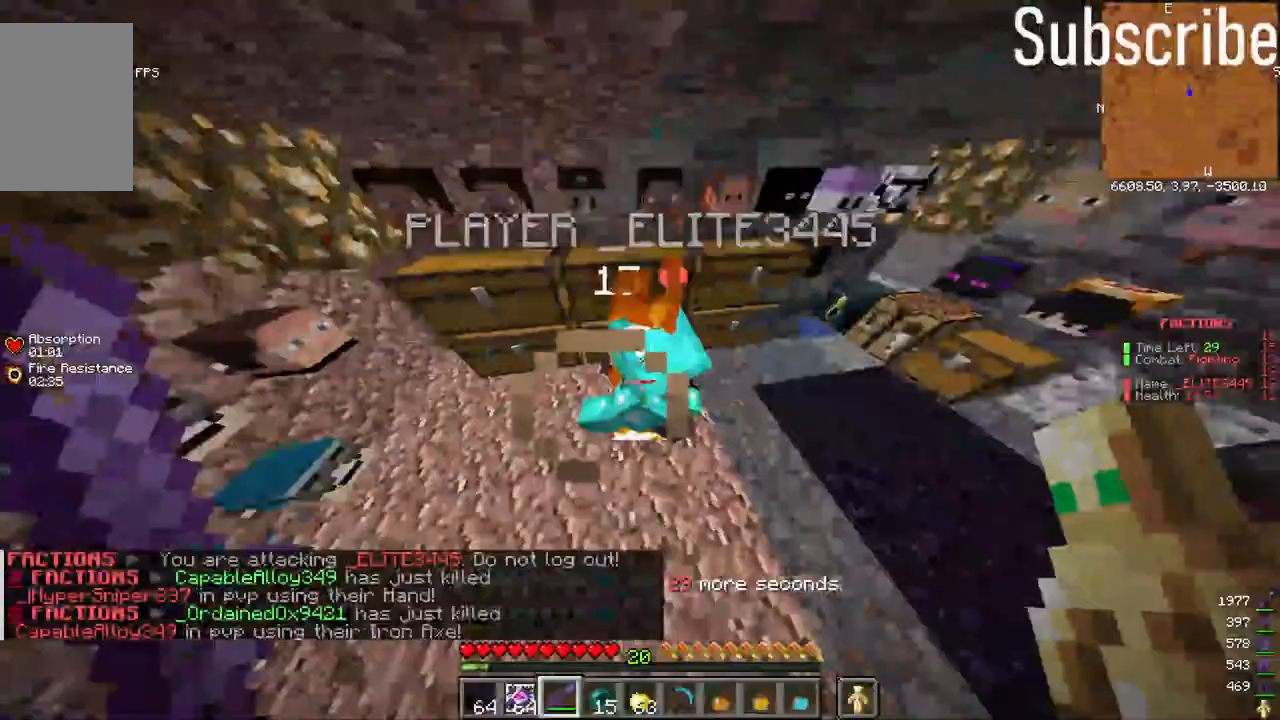
{"keys": ["s"], "mouse": [], "events": [[17, "d", "up"], [233, "space", "down"], [233, "w", "down"], [283, "w", "up"], [400, "s", "down"], [450, "space", "up"]]}
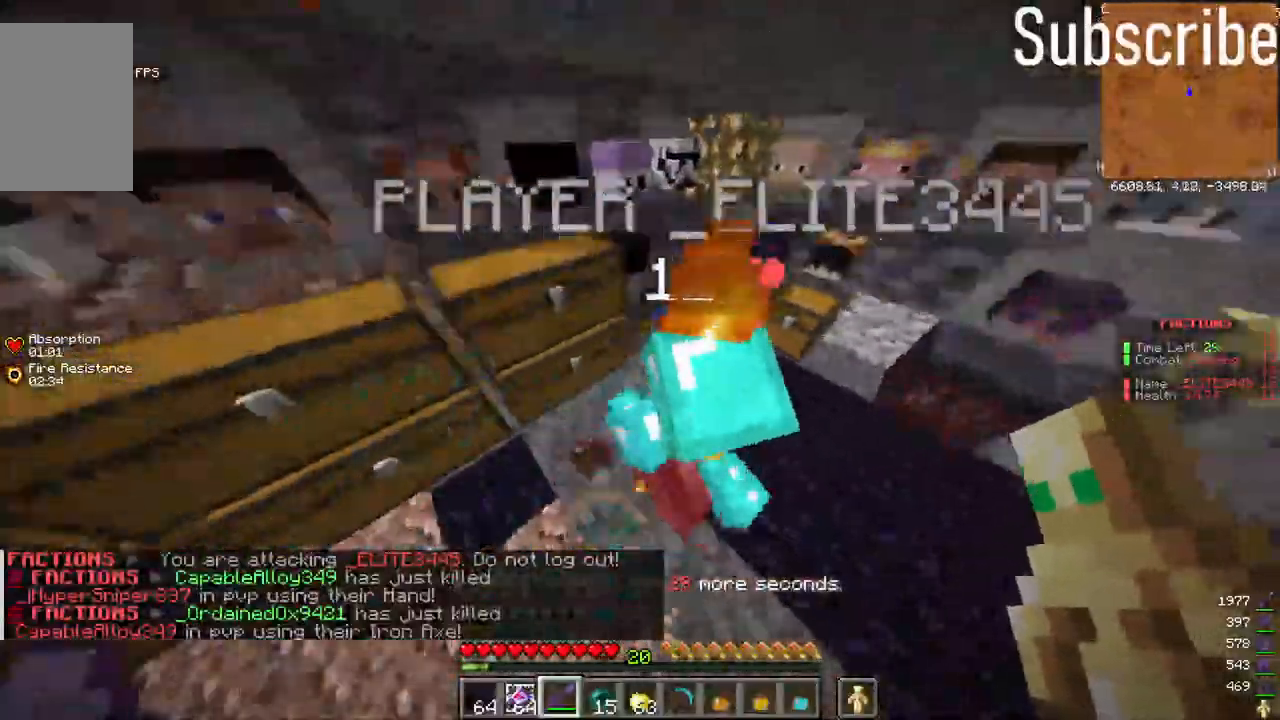
{"keys": [], "mouse": [], "events": [[67, "s", "up"], [117, "mouse_left", "down"], [167, "mouse_left", "up"], [167, "w", "down"], [217, "space", "down"], [417, "w", "up"], [467, "space", "up"]]}
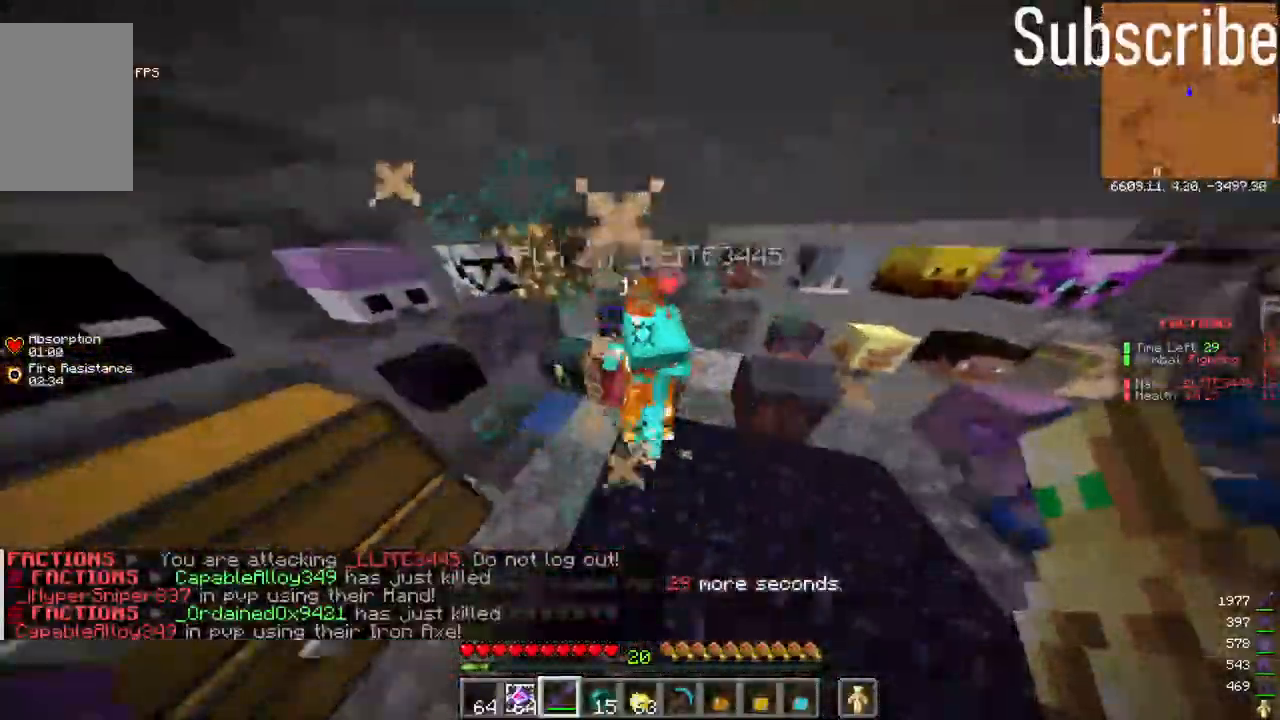
{"keys": [], "mouse": [], "events": [[67, "s", "down"], [333, "s", "up"]]}
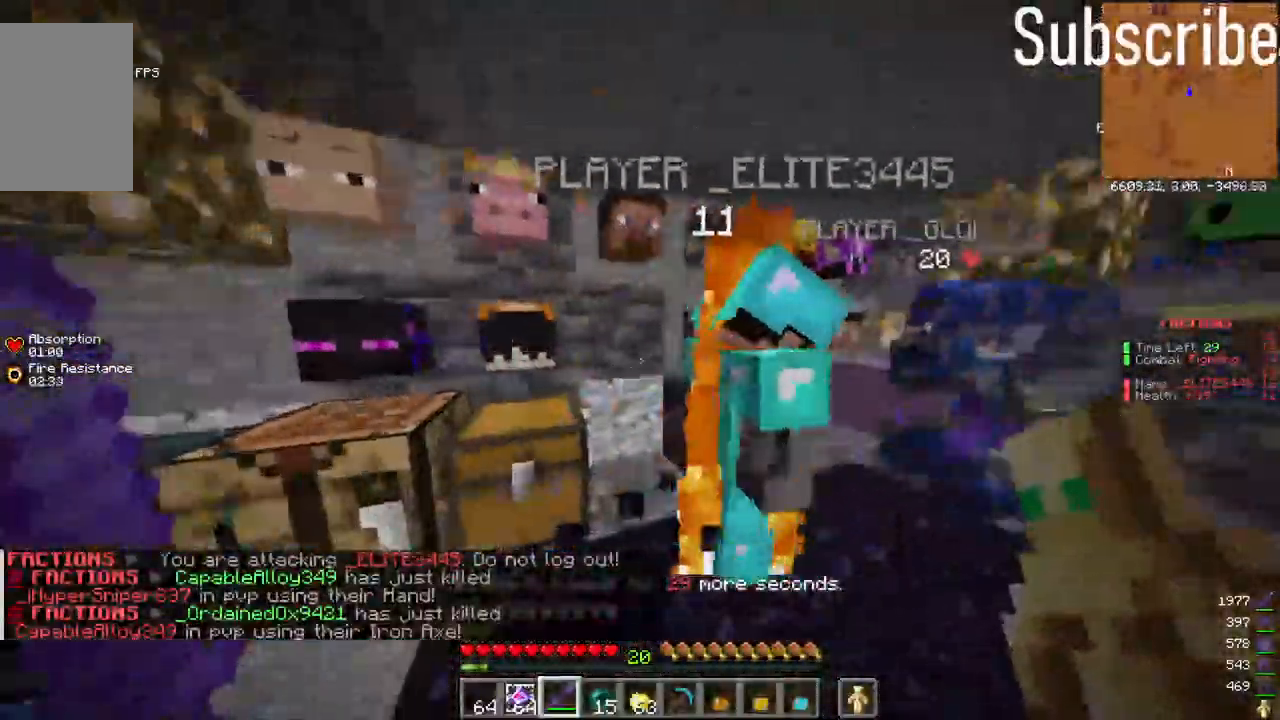
{"keys": ["w"], "mouse": [], "events": [[217, "w", "down"]]}
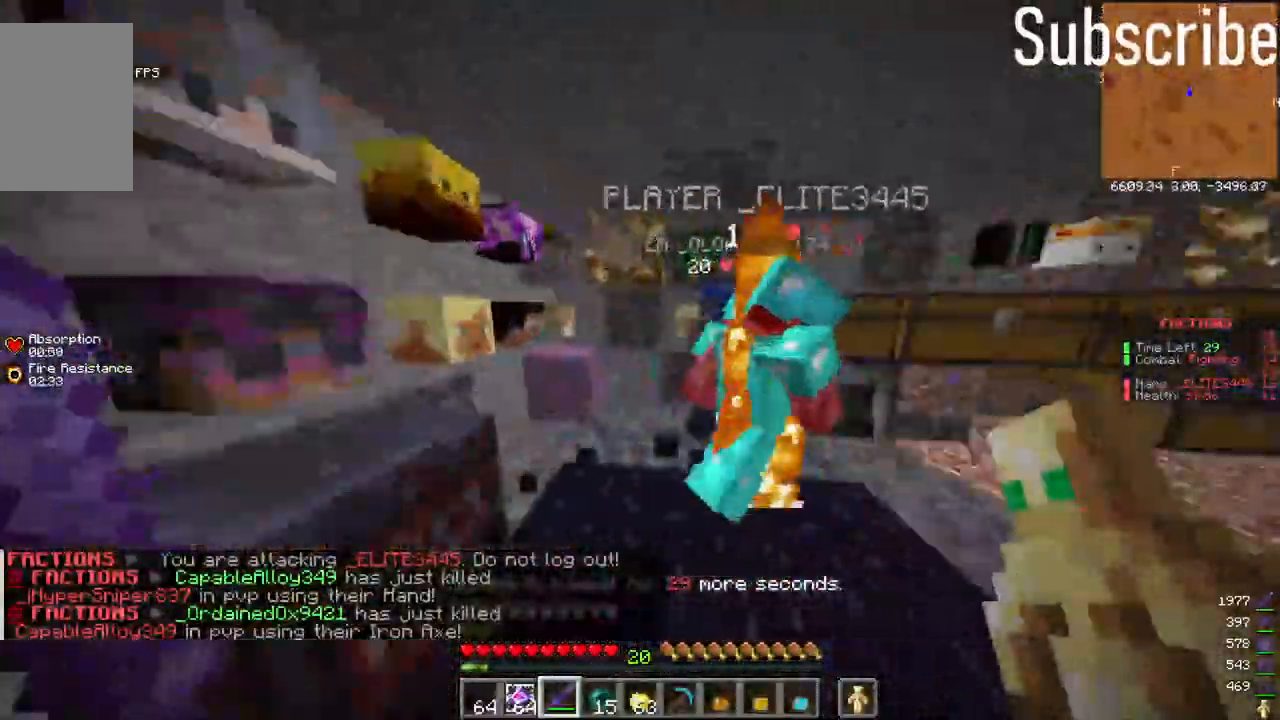
{"keys": ["w"], "mouse": [], "events": []}
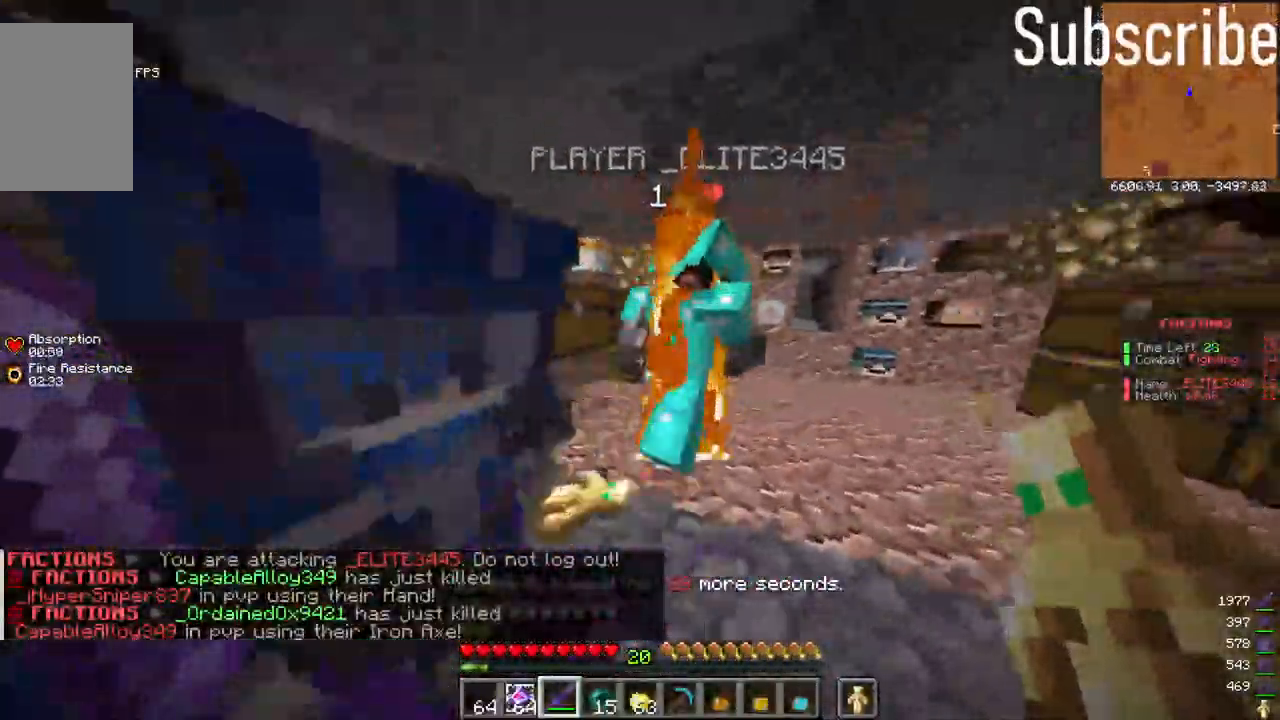
{"keys": ["space", "w"], "mouse": [], "events": [[117, "space", "down"], [333, "space", "up"], [400, "w", "up"], [450, "mouse_left", "down"], [500, "mouse_left", "up"], [500, "space", "down"], [500, "w", "down"]]}
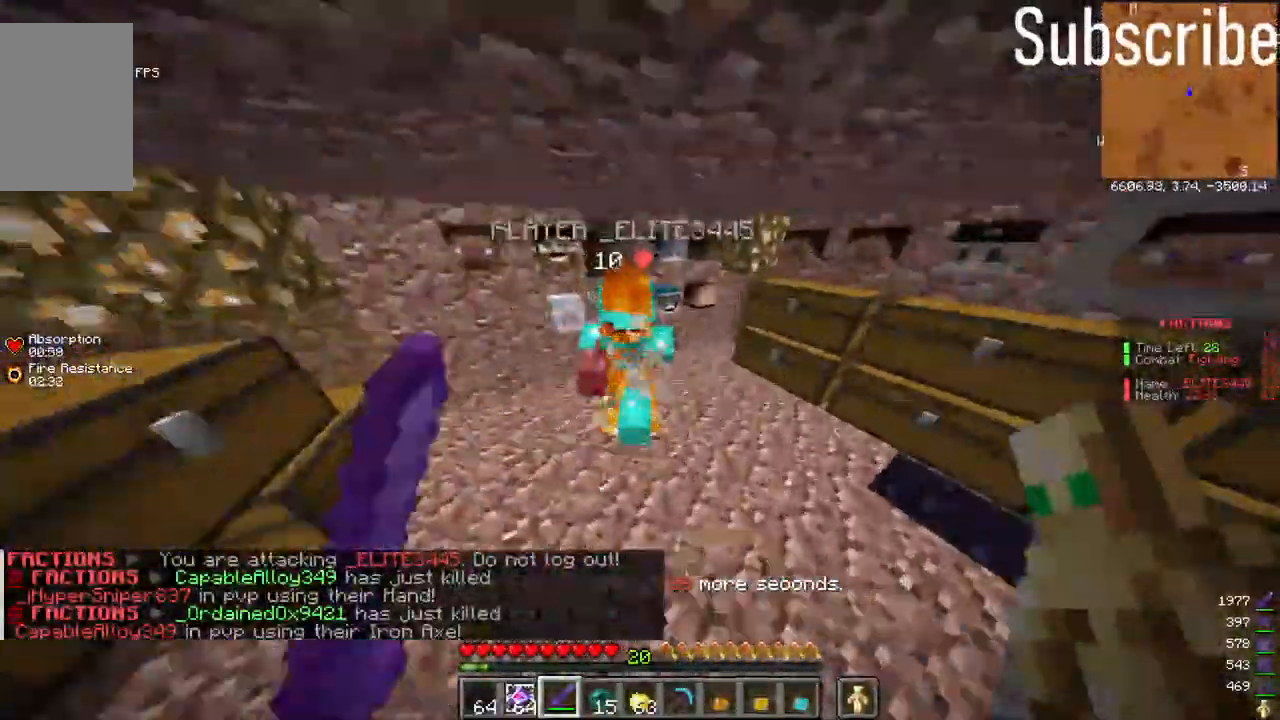
{"keys": ["s"], "mouse": [], "events": [[317, "space", "up"], [317, "w", "up"], [417, "s", "down"]]}
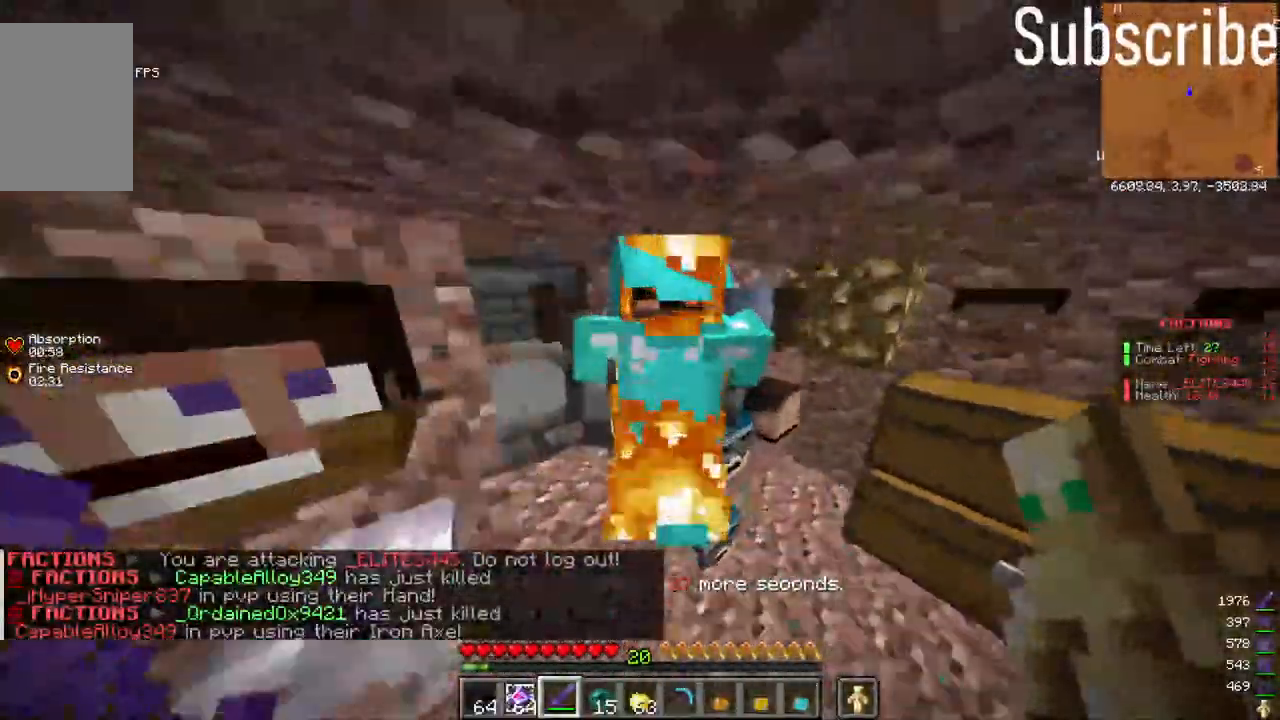
{"keys": [], "mouse": [], "events": [[33, "mouse_left", "down"], [33, "s", "up"], [83, "mouse_left", "up"]]}
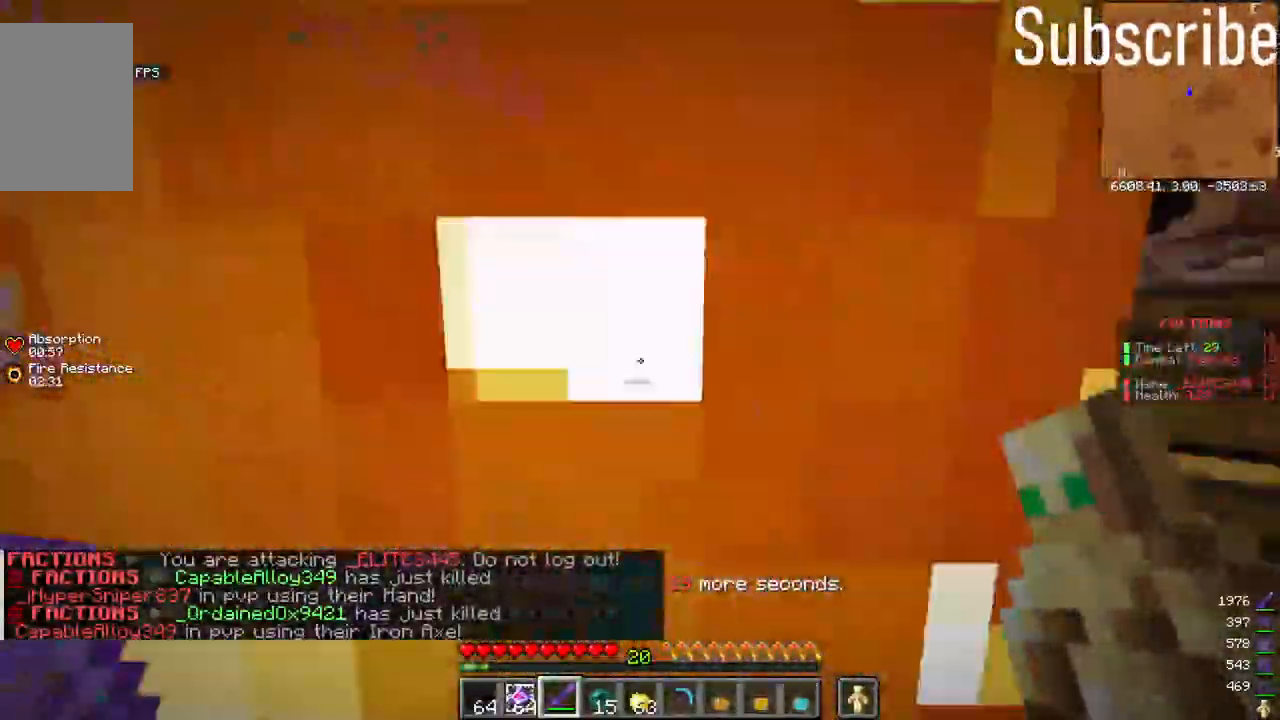
{"keys": ["w"], "mouse": [], "events": [[67, "s", "down"], [267, "s", "up"], [367, "w", "down"]]}
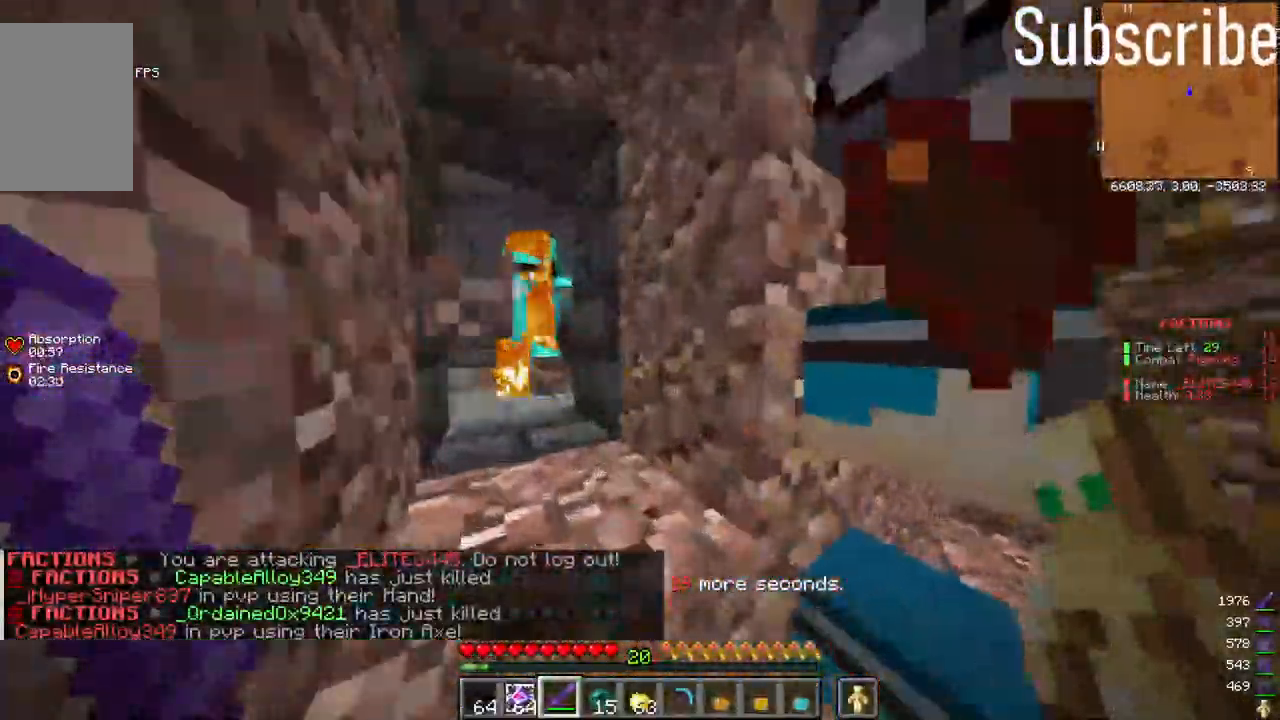
{"keys": ["w"], "mouse": [], "events": [[33, "space", "down"], [233, "space", "up"]]}
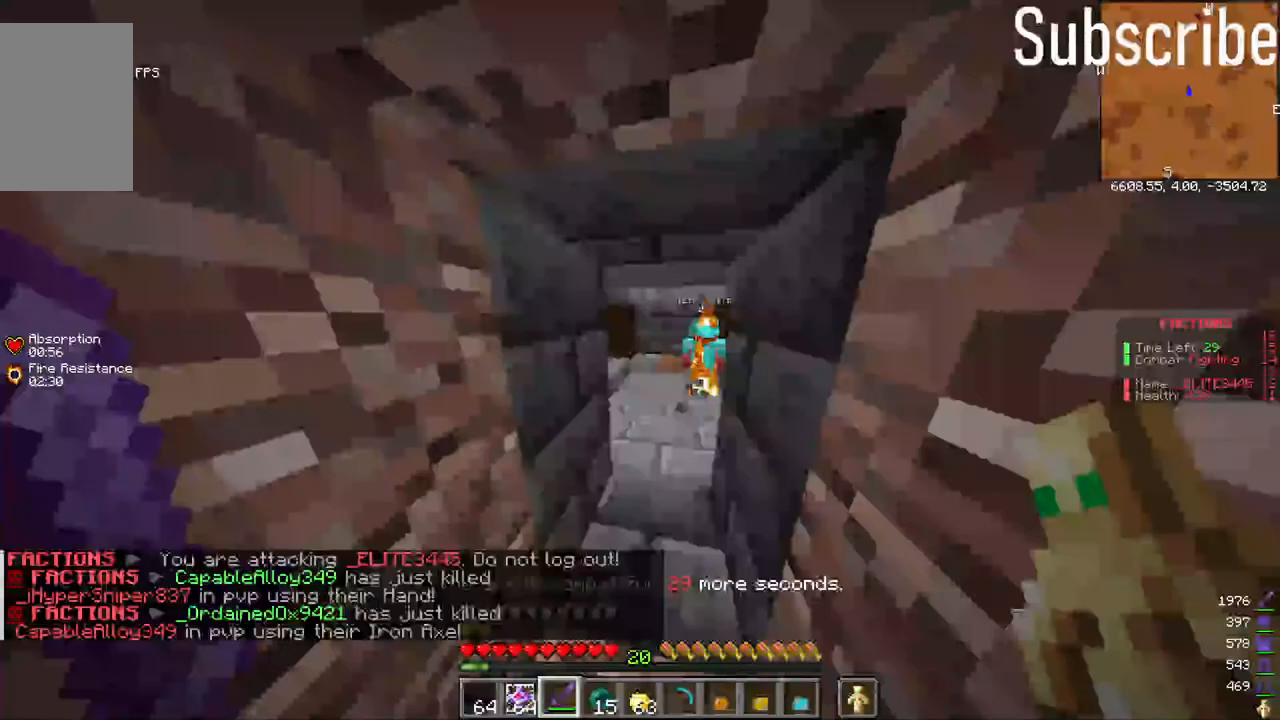
{"keys": ["w"], "mouse": [], "events": []}
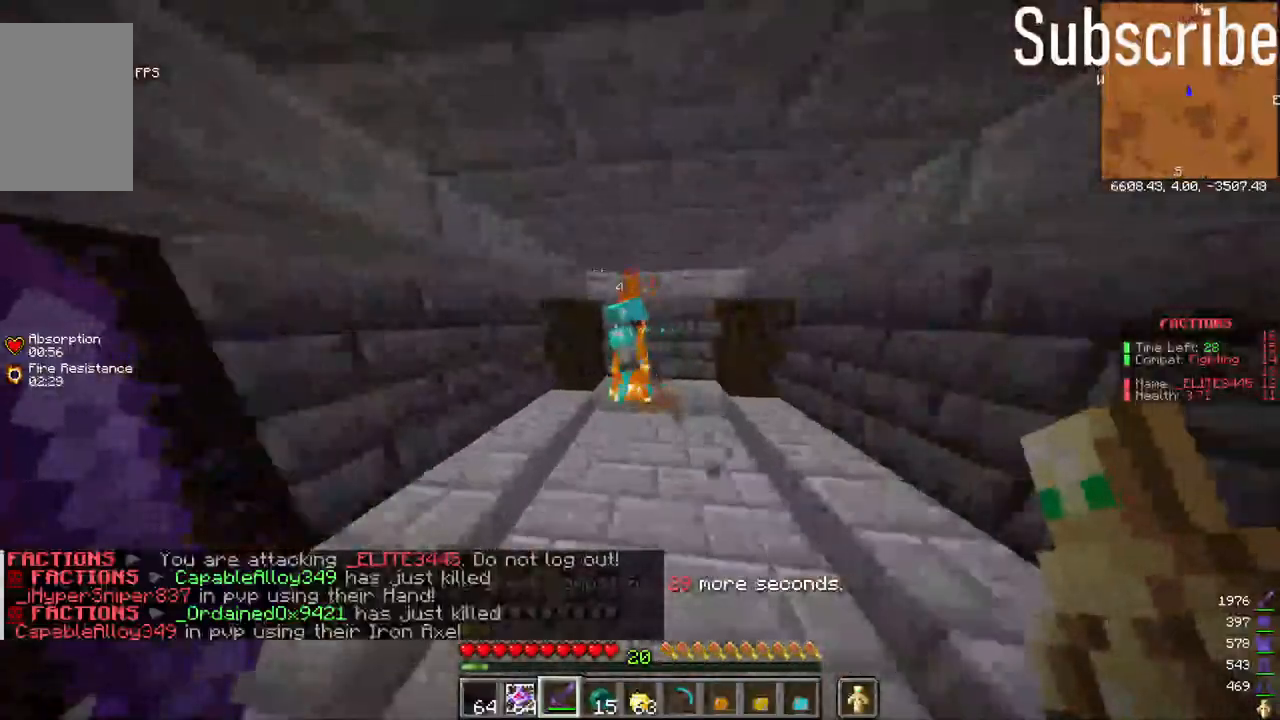
{"keys": [], "mouse": [], "events": [[500, "w", "up"]]}
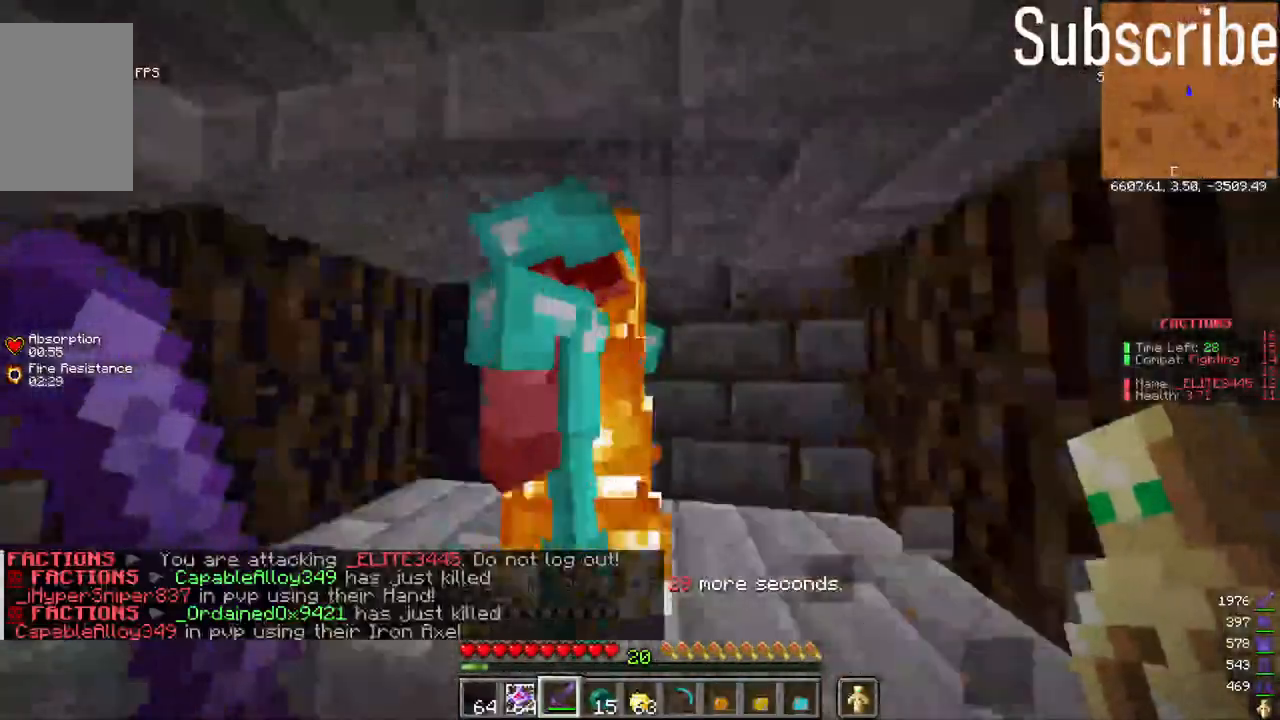
{"keys": ["w"], "mouse": [], "events": [[333, "w", "down"]]}
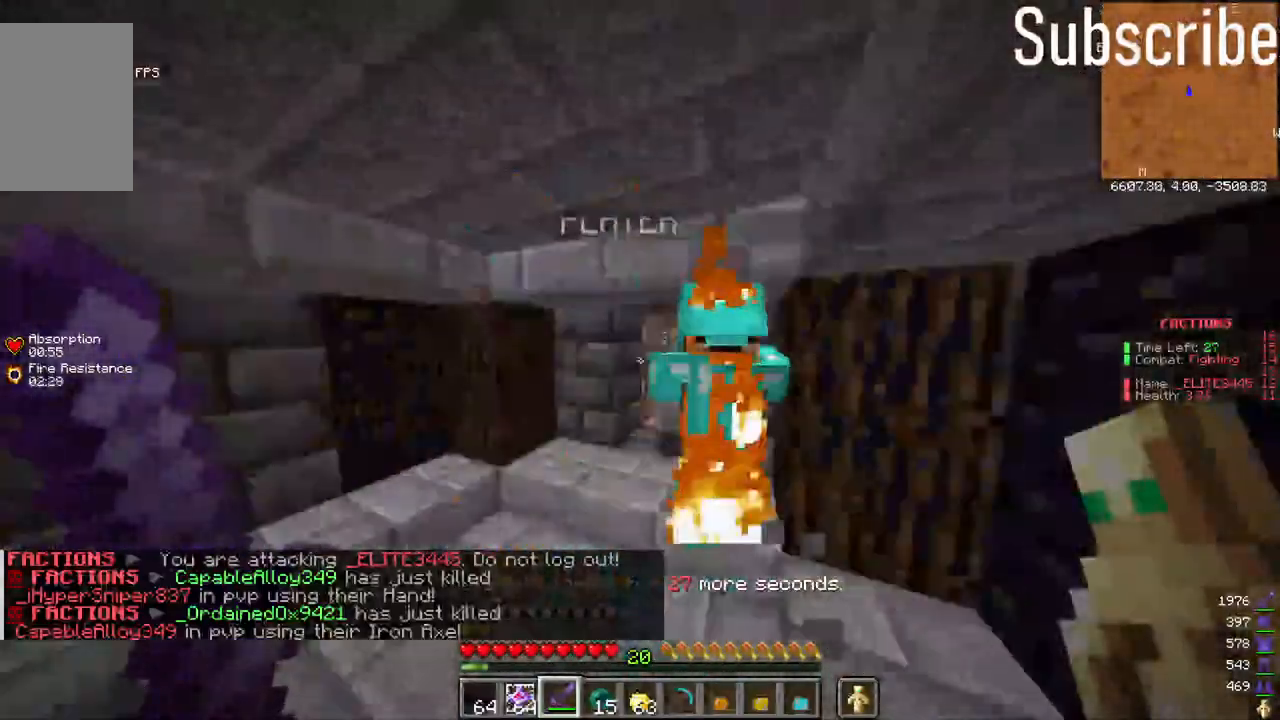
{"keys": ["w"], "mouse": [], "events": []}
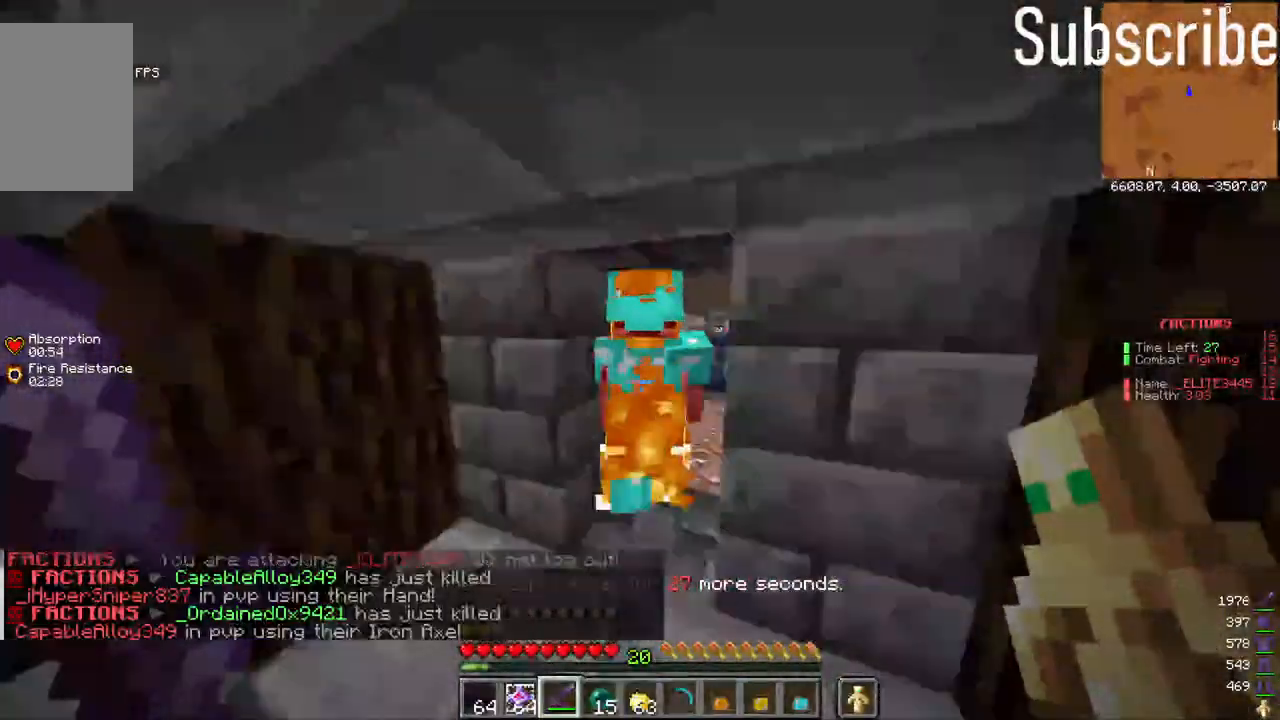
{"keys": ["w"], "mouse": [], "events": []}
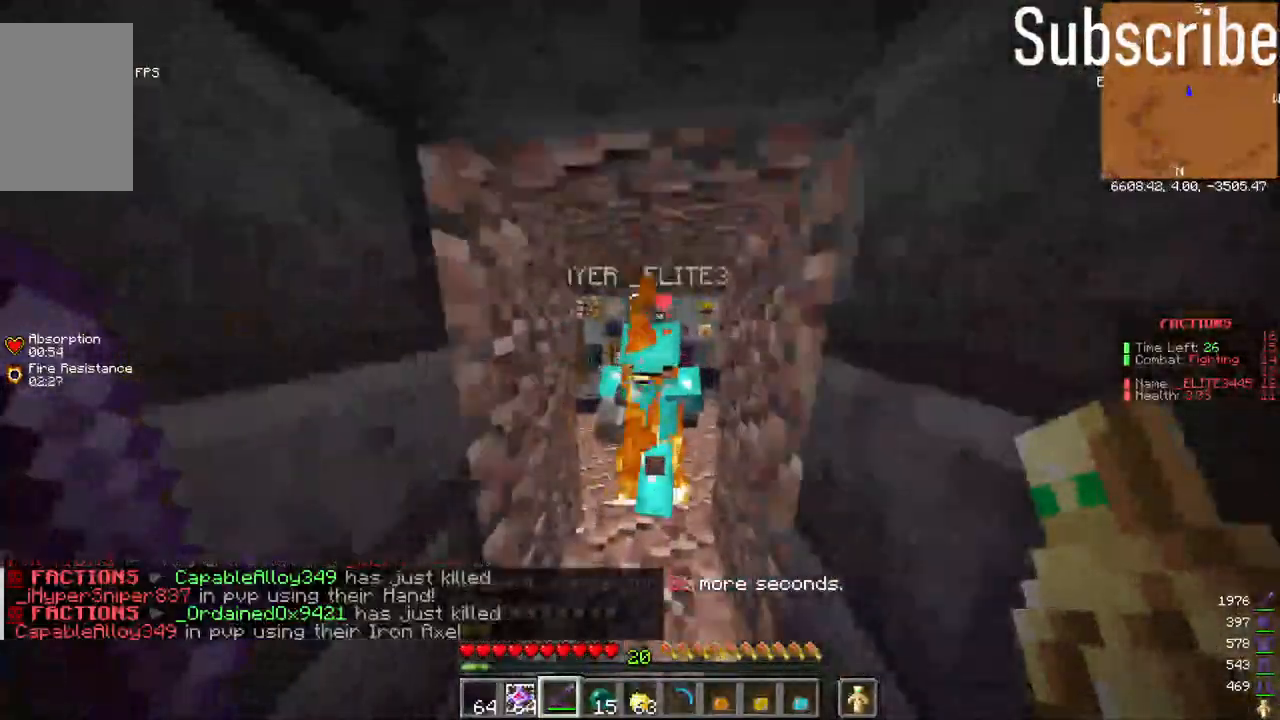
{"keys": ["w"], "mouse": [], "events": []}
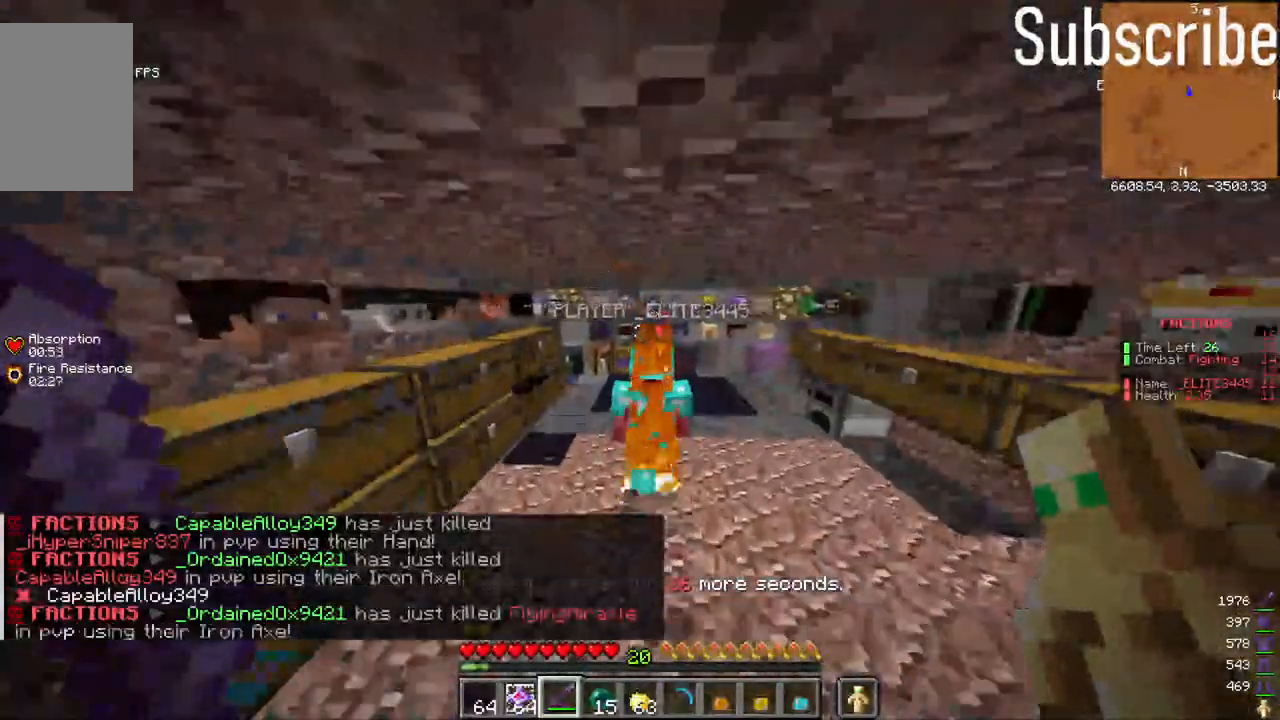
{"keys": ["w"], "mouse": [], "events": []}
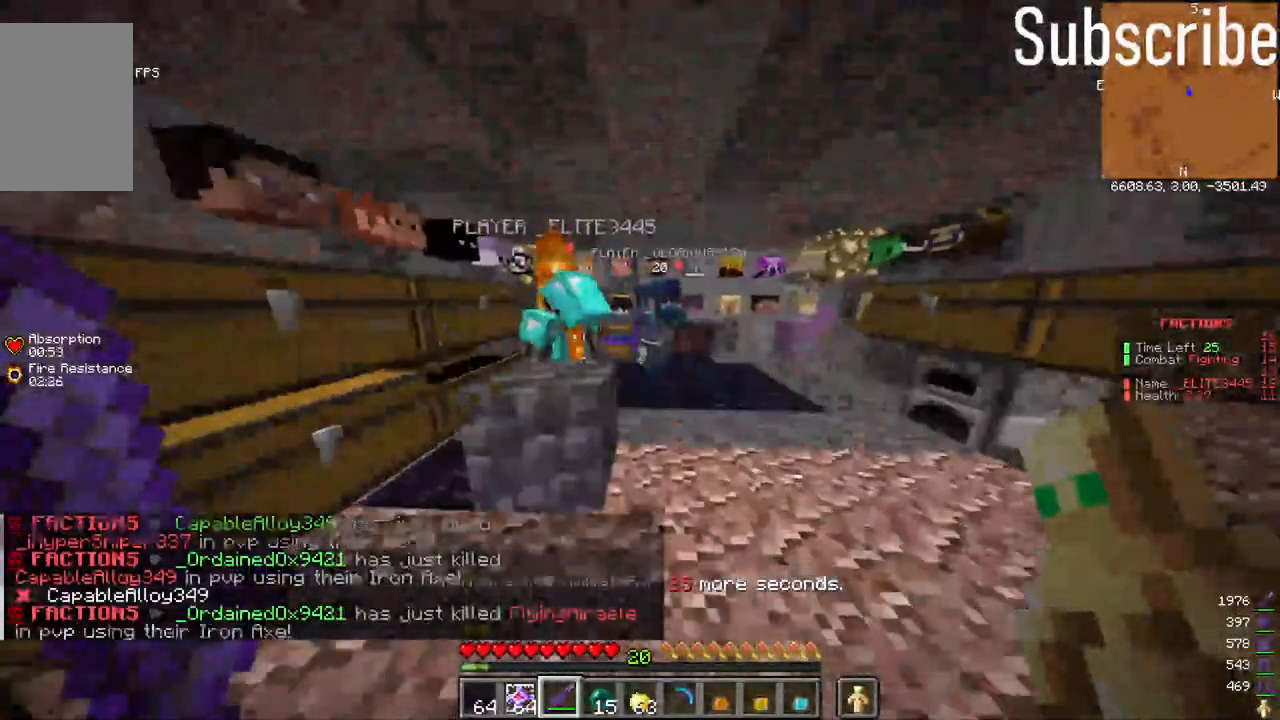
{"keys": [], "mouse": [], "events": [[50, "w", "up"]]}
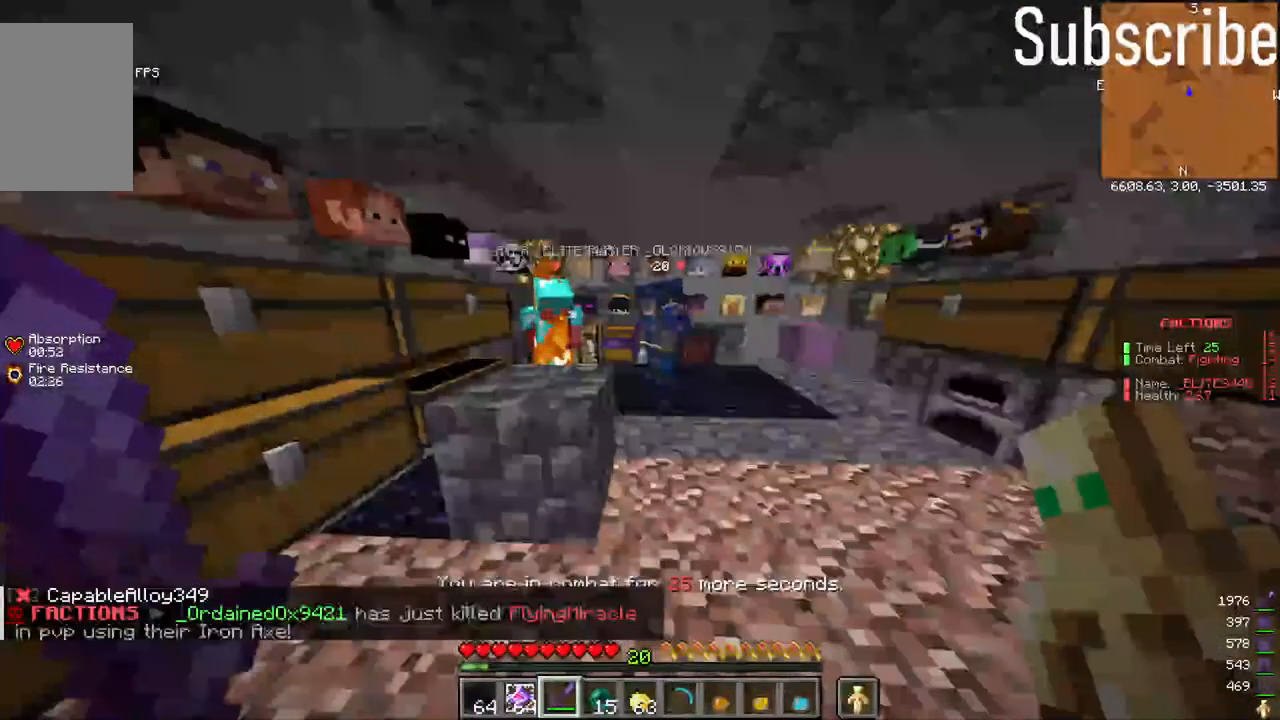
{"keys": [], "mouse": [], "events": []}
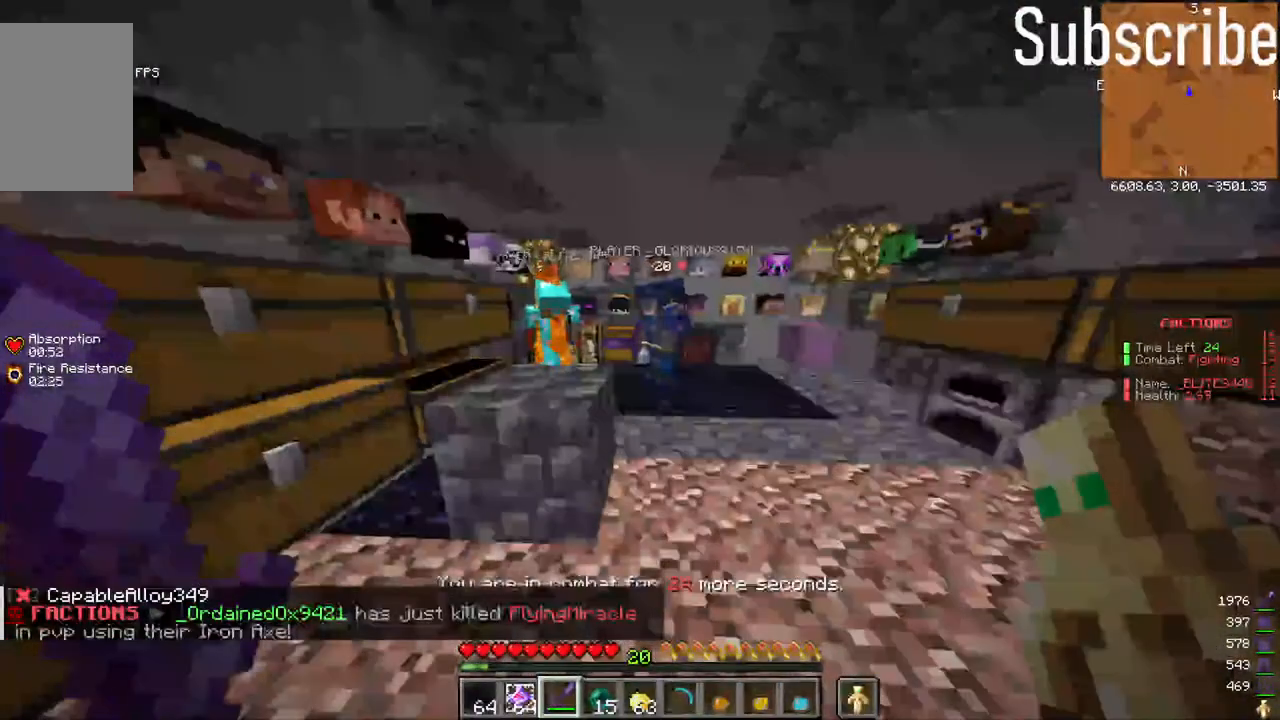
{"keys": [], "mouse": [], "events": []}
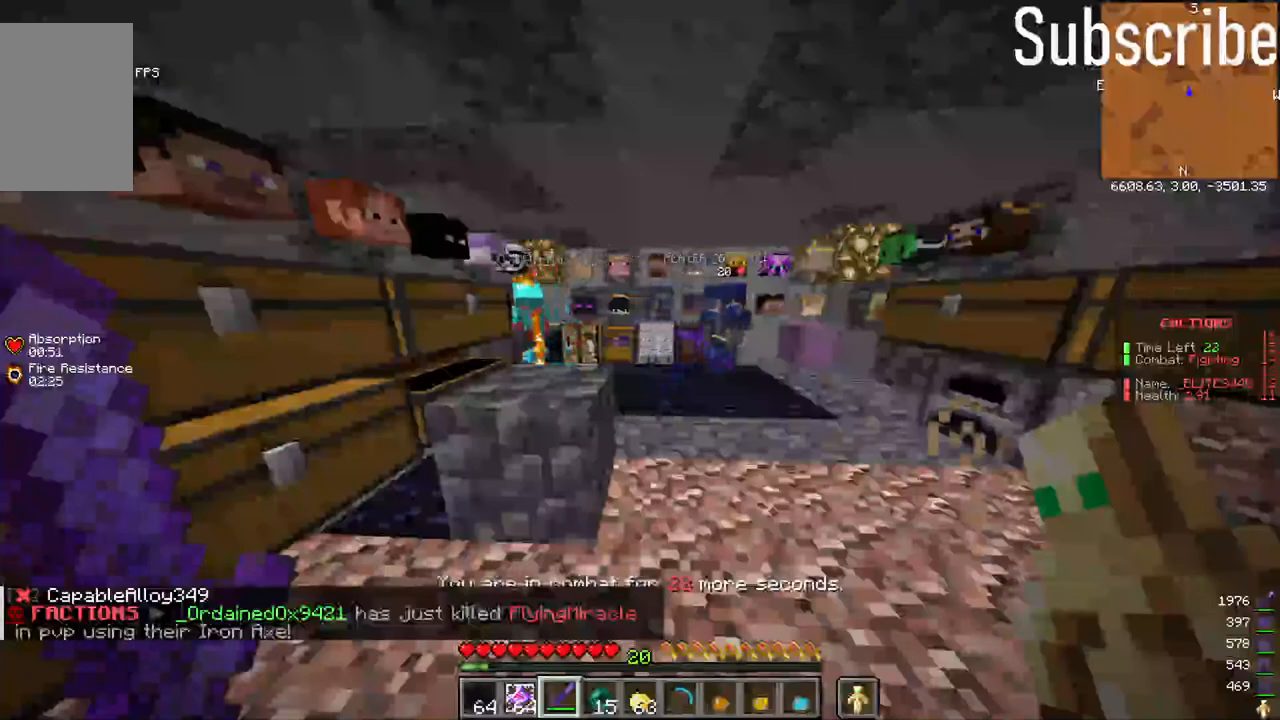
{"keys": ["w"], "mouse": [], "events": [[217, "w", "down"]]}